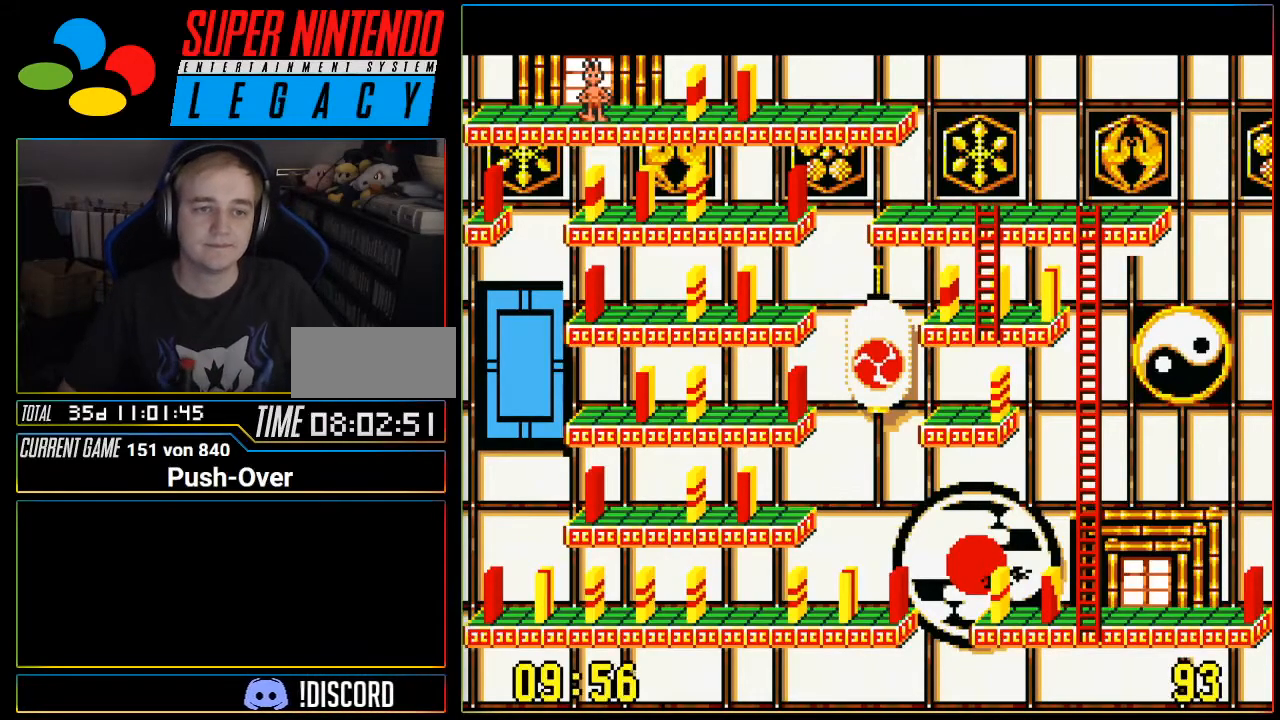
Gameplay with a controller (Nintendo layout); each line is a JSON object with the inputs held at the frame after it. "events" lists button and stick changes between this image and that frame as [ms after this image, input, new state], when the widget could be followed in between. Not read: L3 R3.
{"buttons": []}
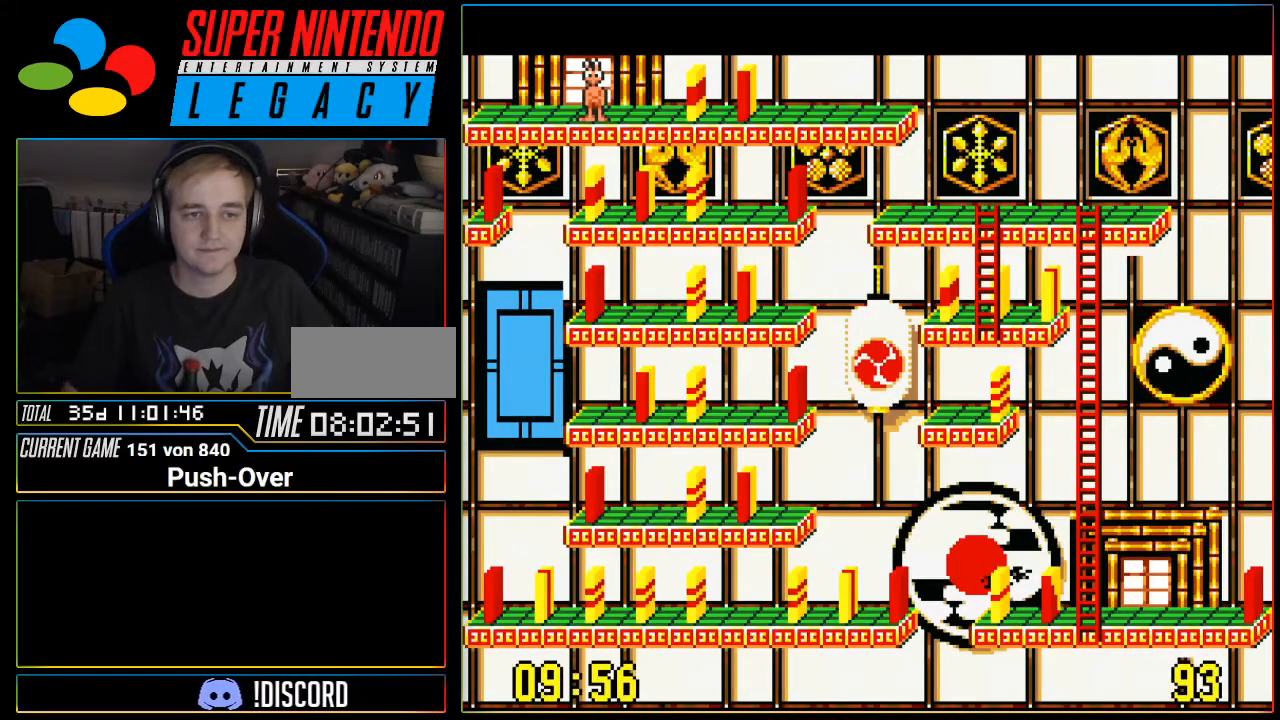
{"buttons": [], "events": []}
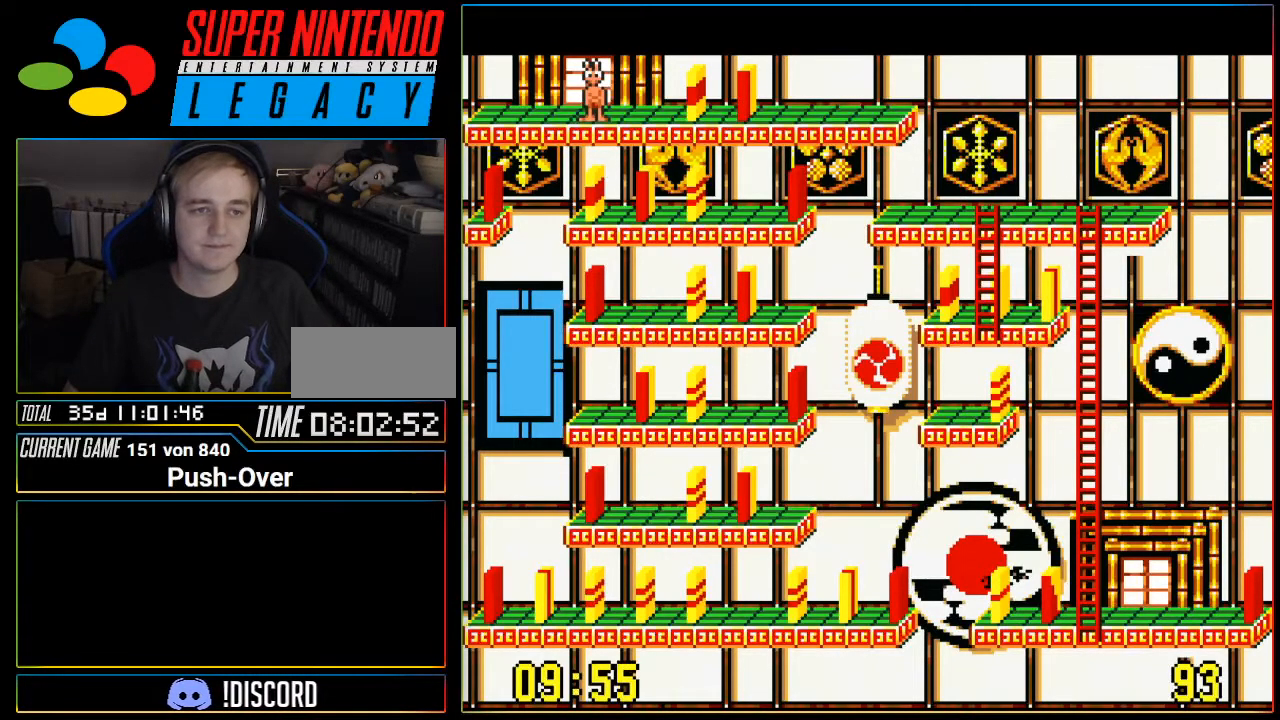
{"buttons": [], "events": []}
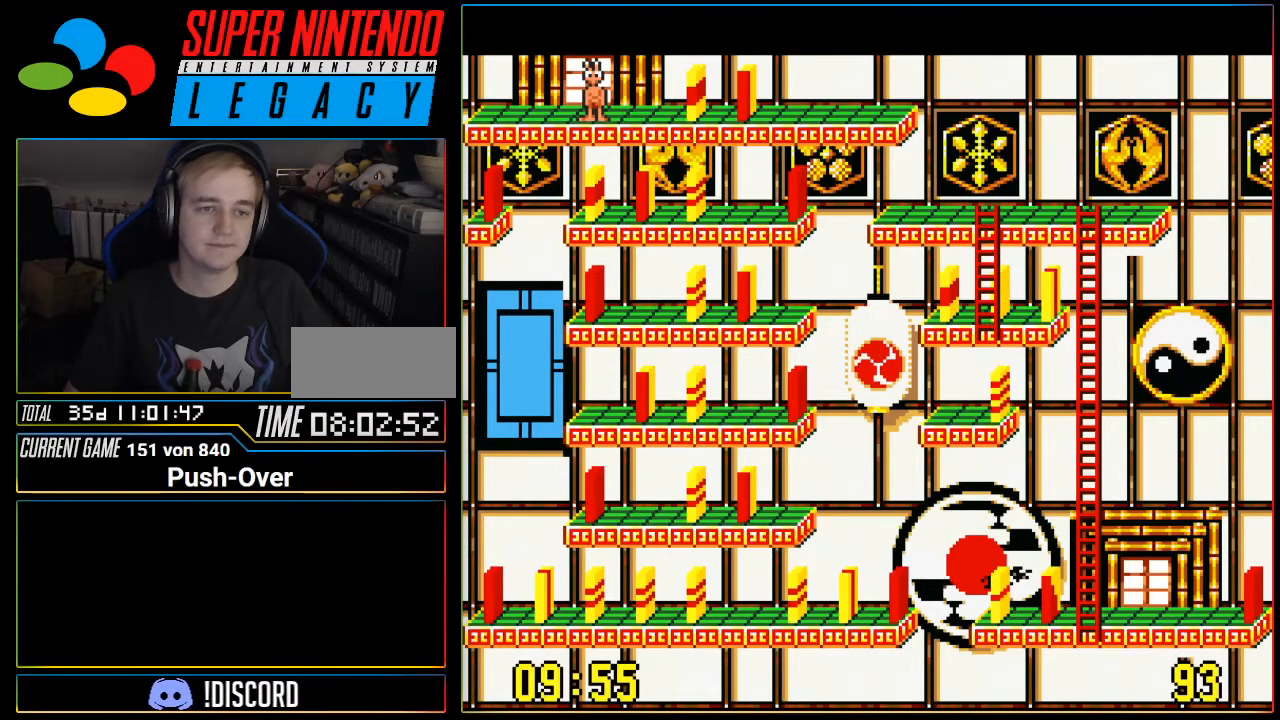
{"buttons": [], "events": [[184, "DPAD_RIGHT", "down"], [267, "DPAD_RIGHT", "up"]]}
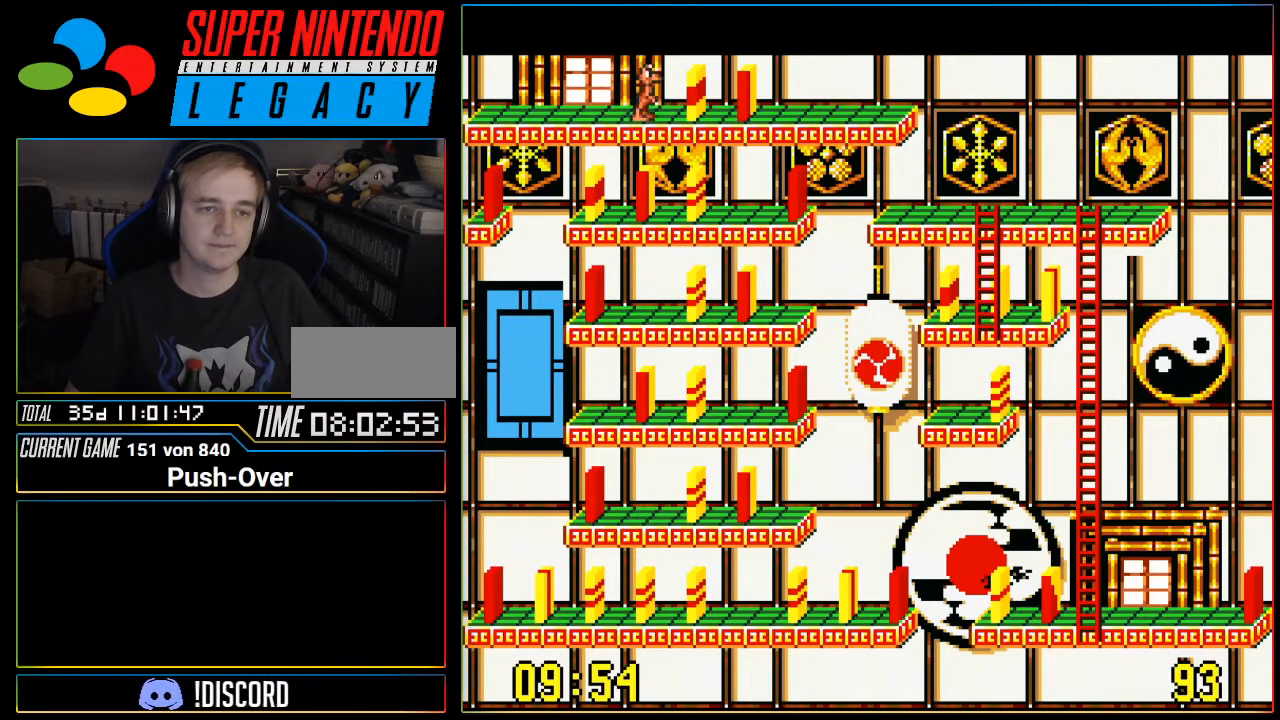
{"buttons": ["A"], "events": [[67, "DPAD_UP", "down"], [217, "DPAD_UP", "up"], [417, "A", "down"]]}
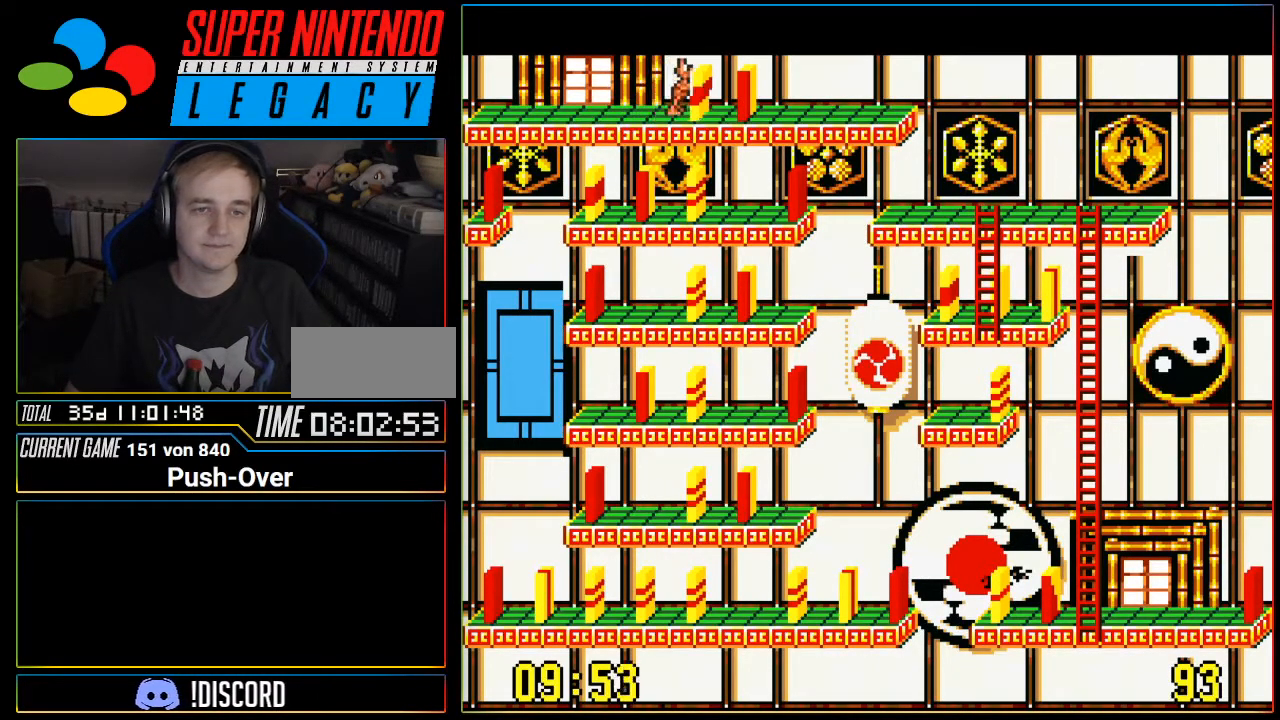
{"buttons": [], "events": [[100, "A", "up"]]}
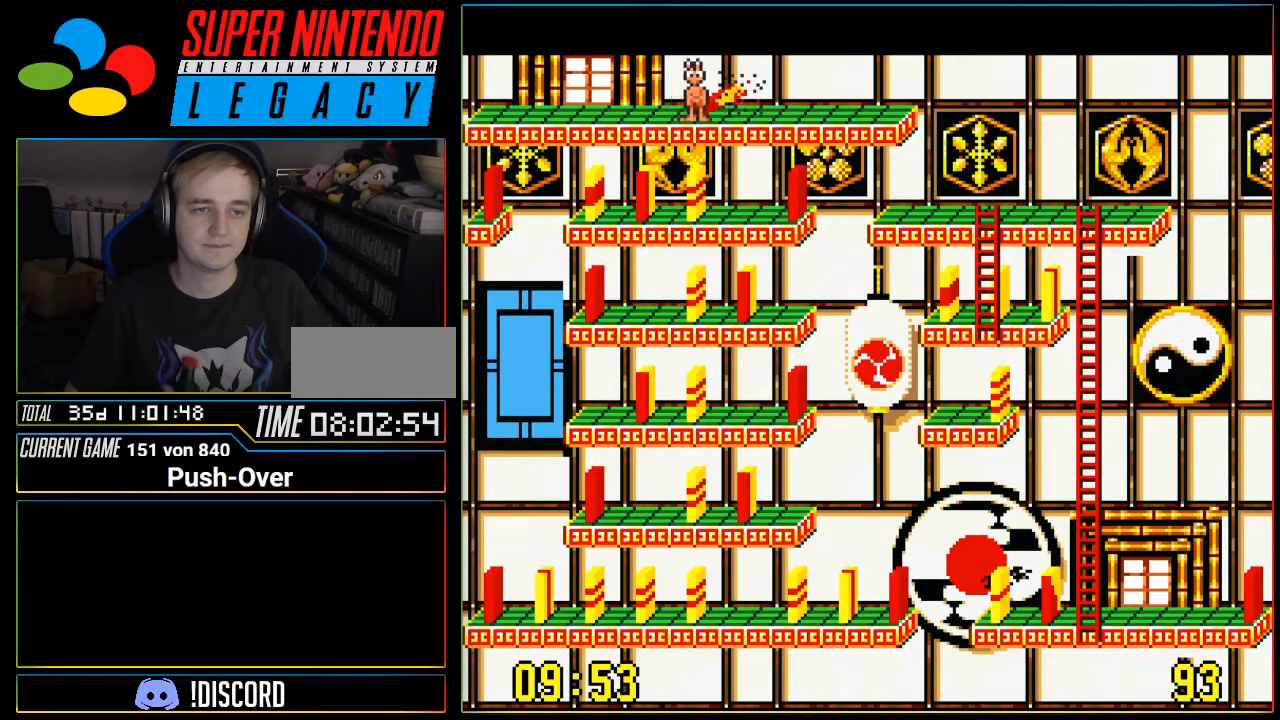
{"buttons": [], "events": []}